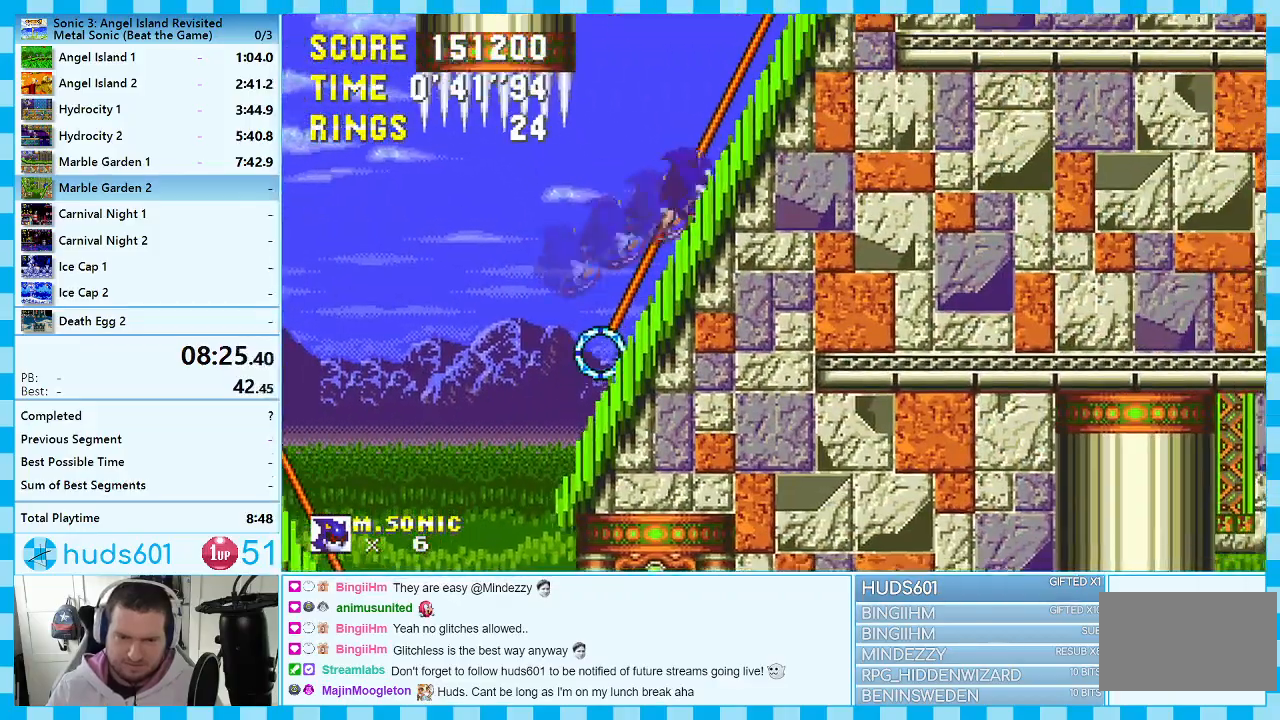
Gameplay with a controller (Xbox layout); each line is a JSON object with the inputs held at the frame after it. "events" lists button and stick changes between this image and that frame as [ms after this image, input, new state], when the widget could be followed in between. Not read: L1 L2 L3 R1 R2 R3.
{"buttons": ["A", "DPAD_RIGHT"], "events": [[283, "A", "up"], [417, "A", "down"], [417, "DPAD_UP", "up"]]}
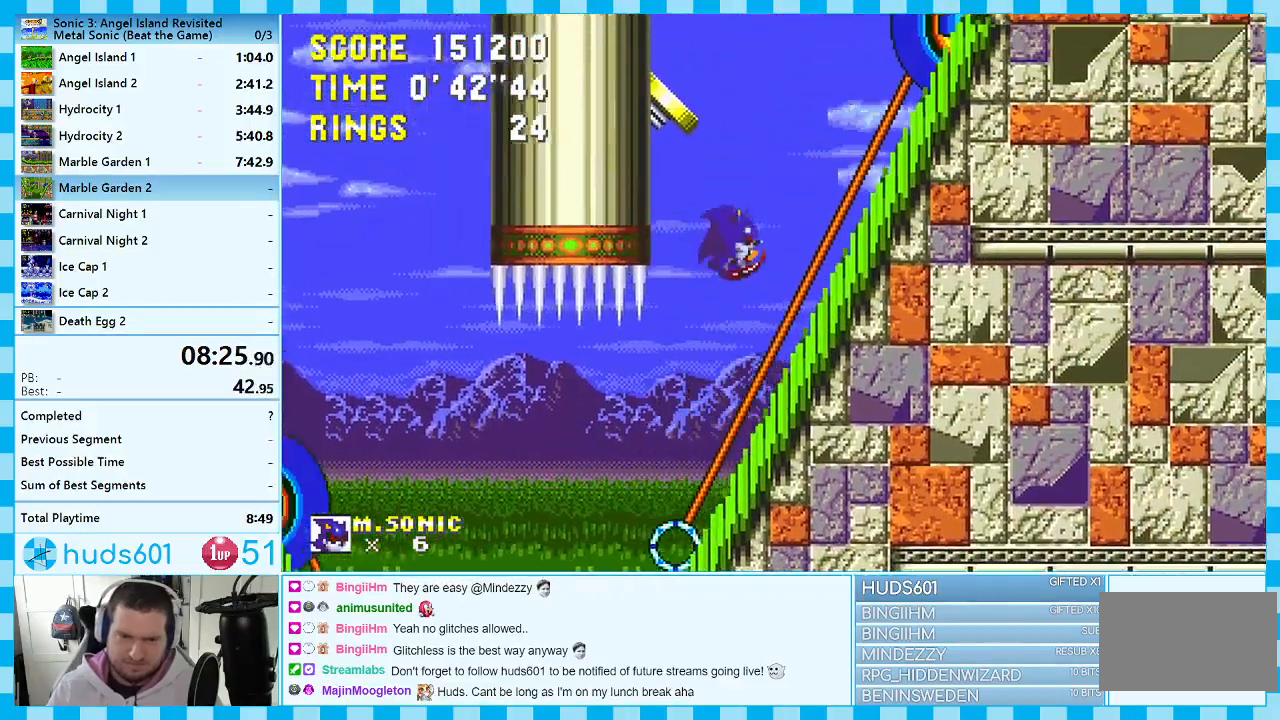
{"buttons": ["A", "DPAD_RIGHT"], "events": [[183, "A", "up"], [267, "A", "down"]]}
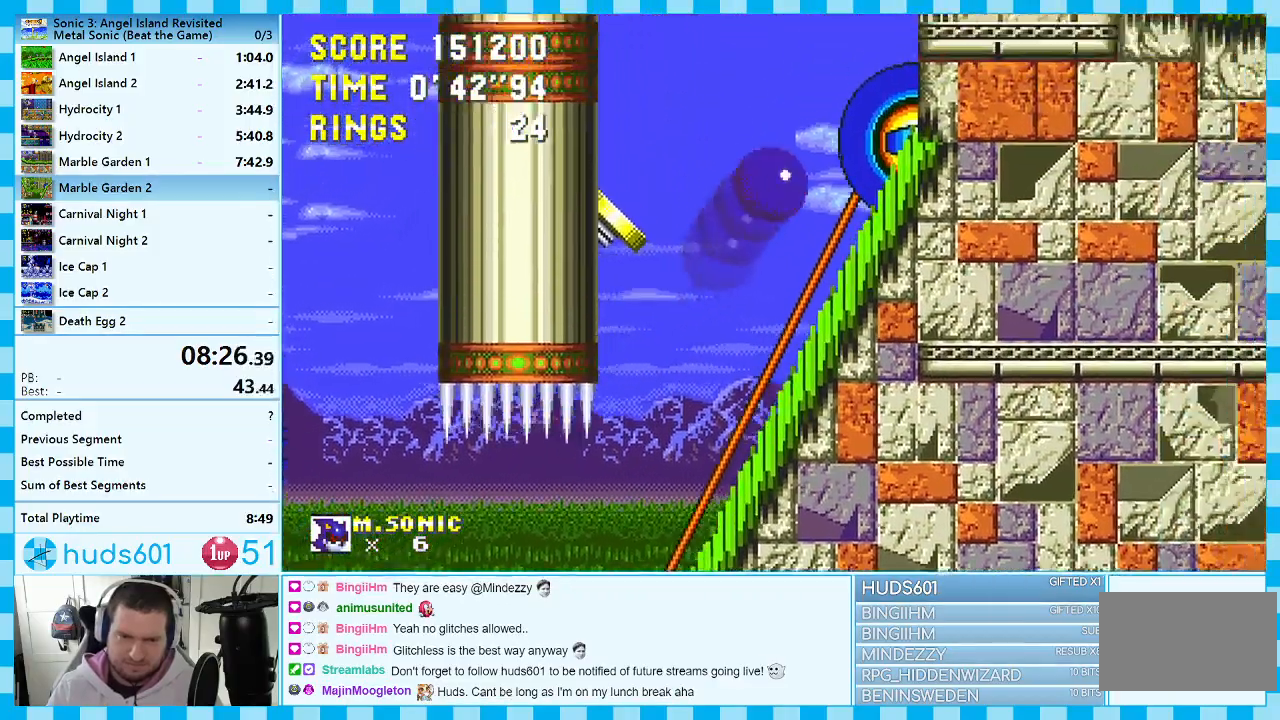
{"buttons": ["A", "DPAD_LEFT"], "events": [[17, "DPAD_UP", "down"], [33, "DPAD_RIGHT", "up"], [50, "DPAD_LEFT", "down"], [67, "DPAD_UP", "up"]]}
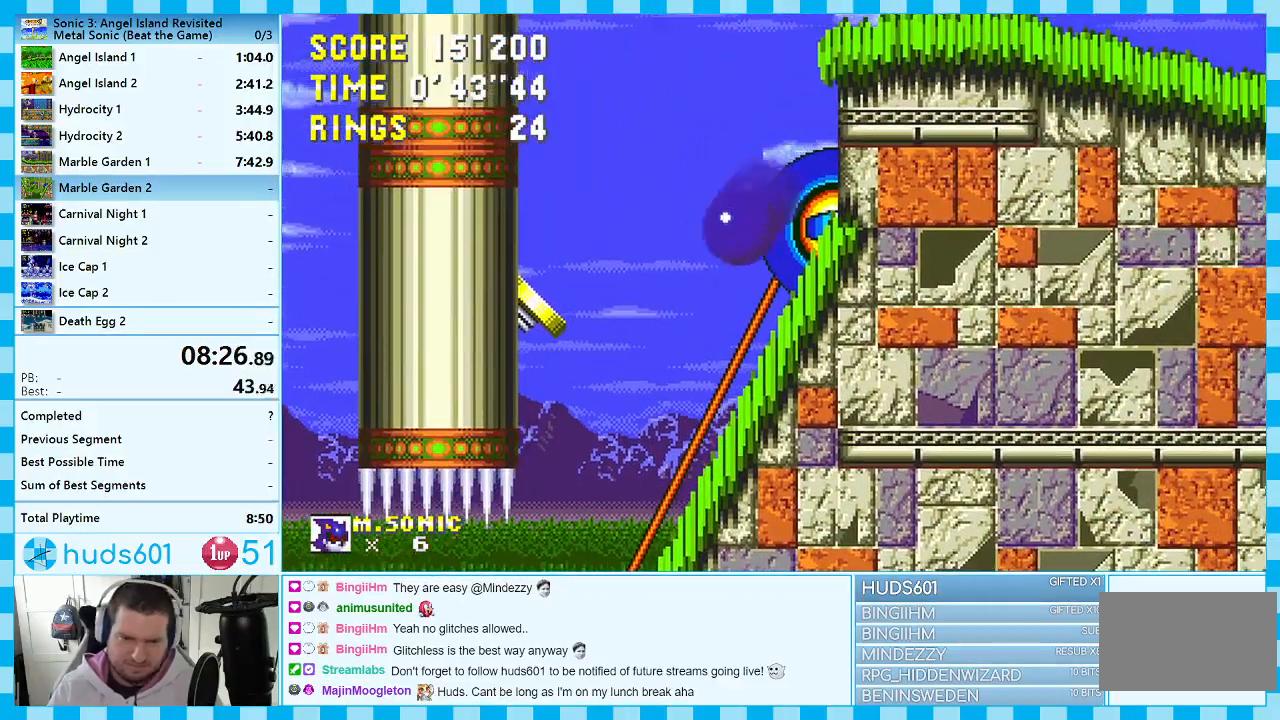
{"buttons": ["DPAD_RIGHT"], "events": [[100, "DPAD_DOWN", "down"], [167, "DPAD_DOWN", "up"], [167, "DPAD_LEFT", "up"], [167, "DPAD_RIGHT", "down"], [200, "A", "up"]]}
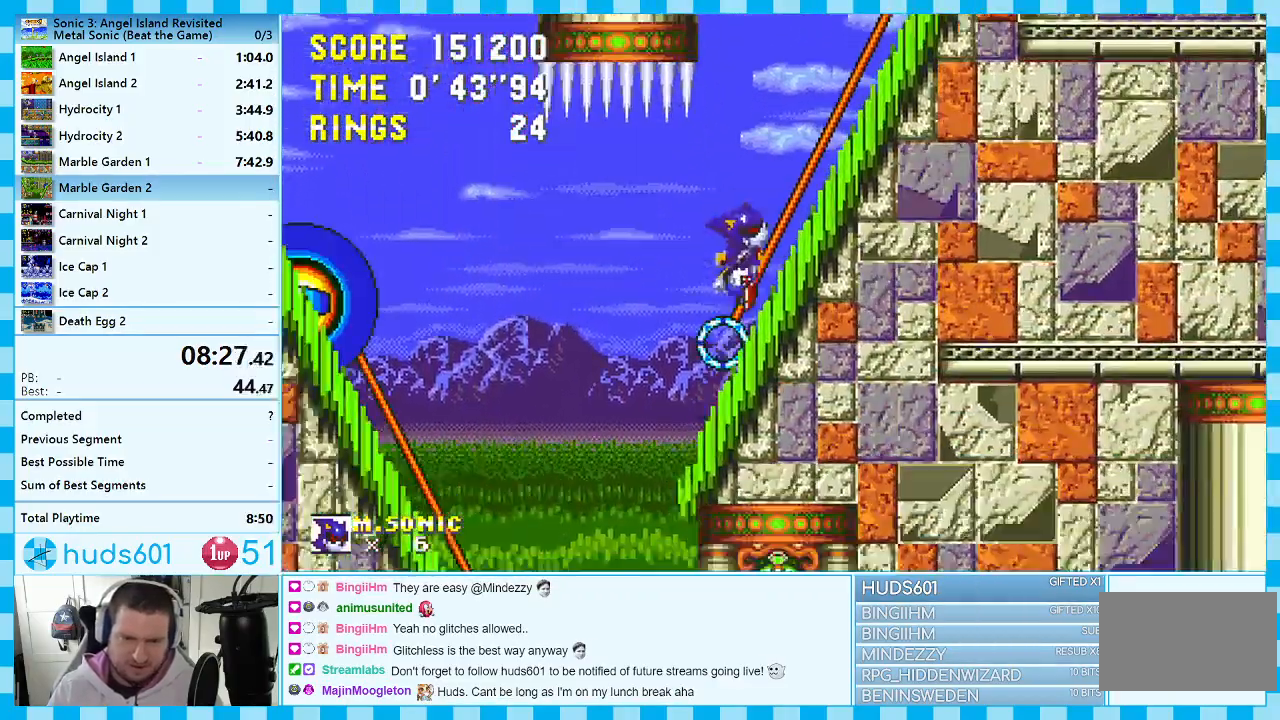
{"buttons": [], "events": [[83, "DPAD_RIGHT", "up"]]}
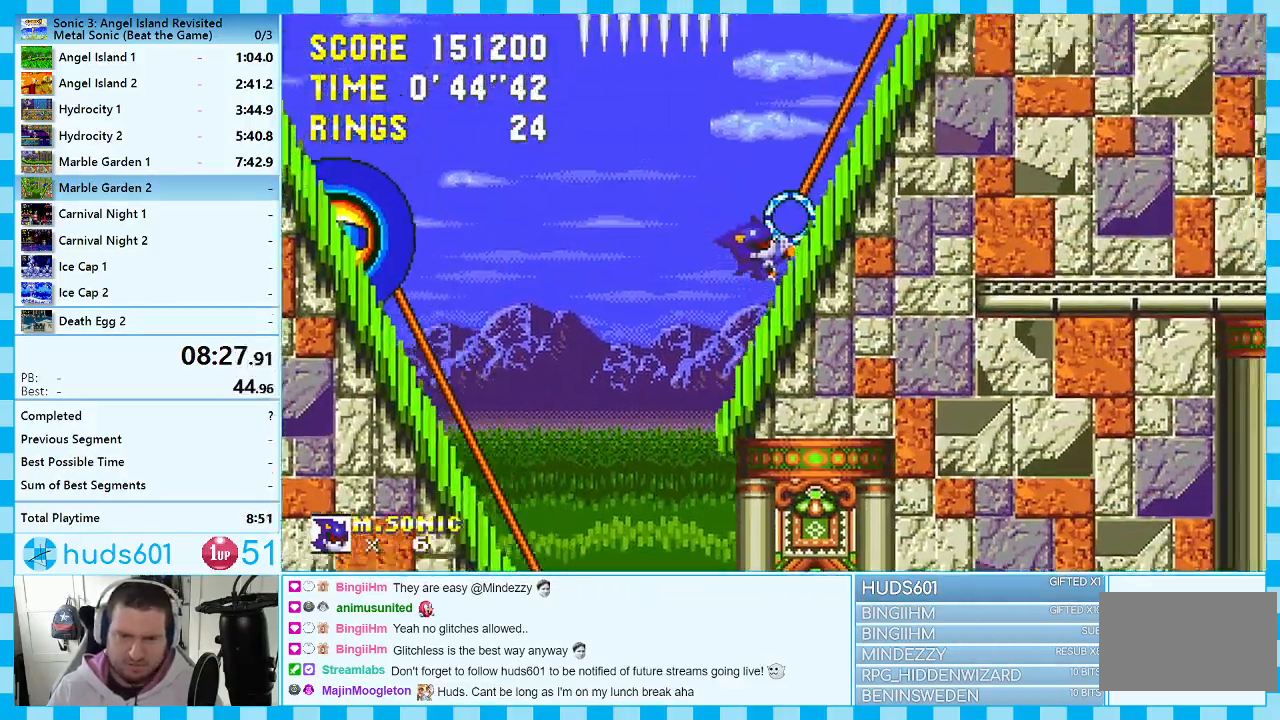
{"buttons": [], "events": []}
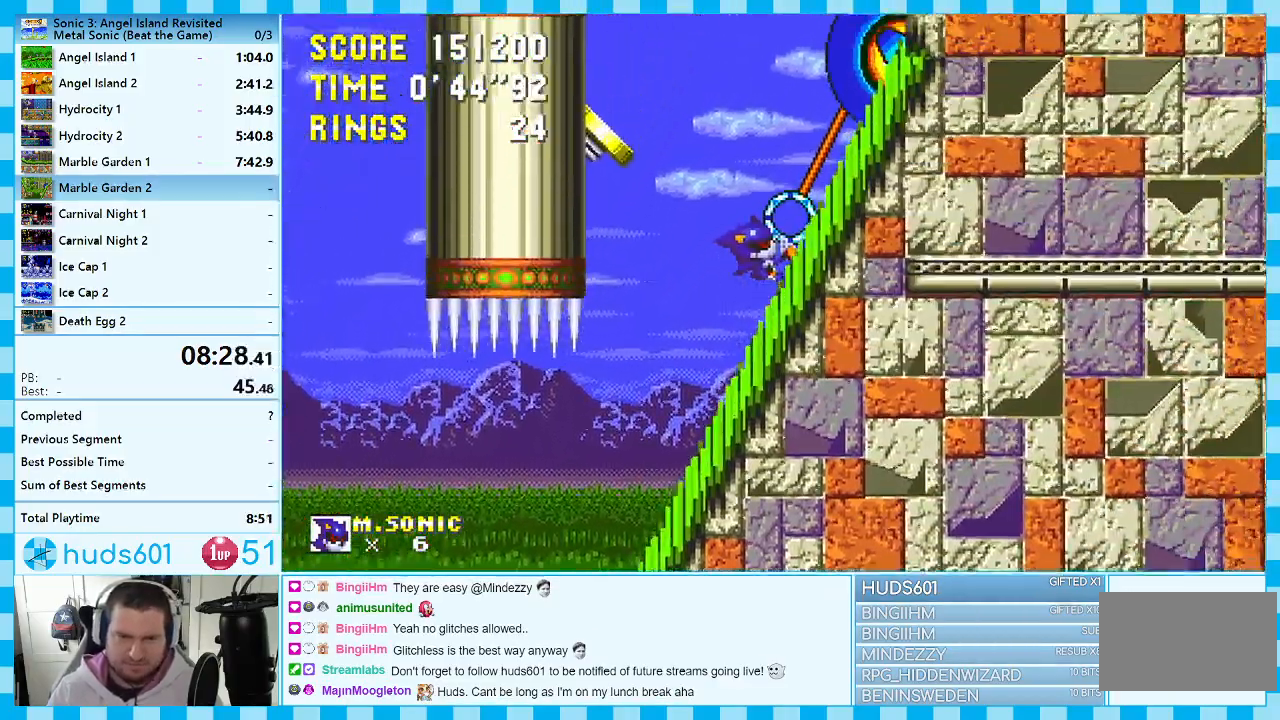
{"buttons": [], "events": [[100, "A", "down"], [167, "A", "up"]]}
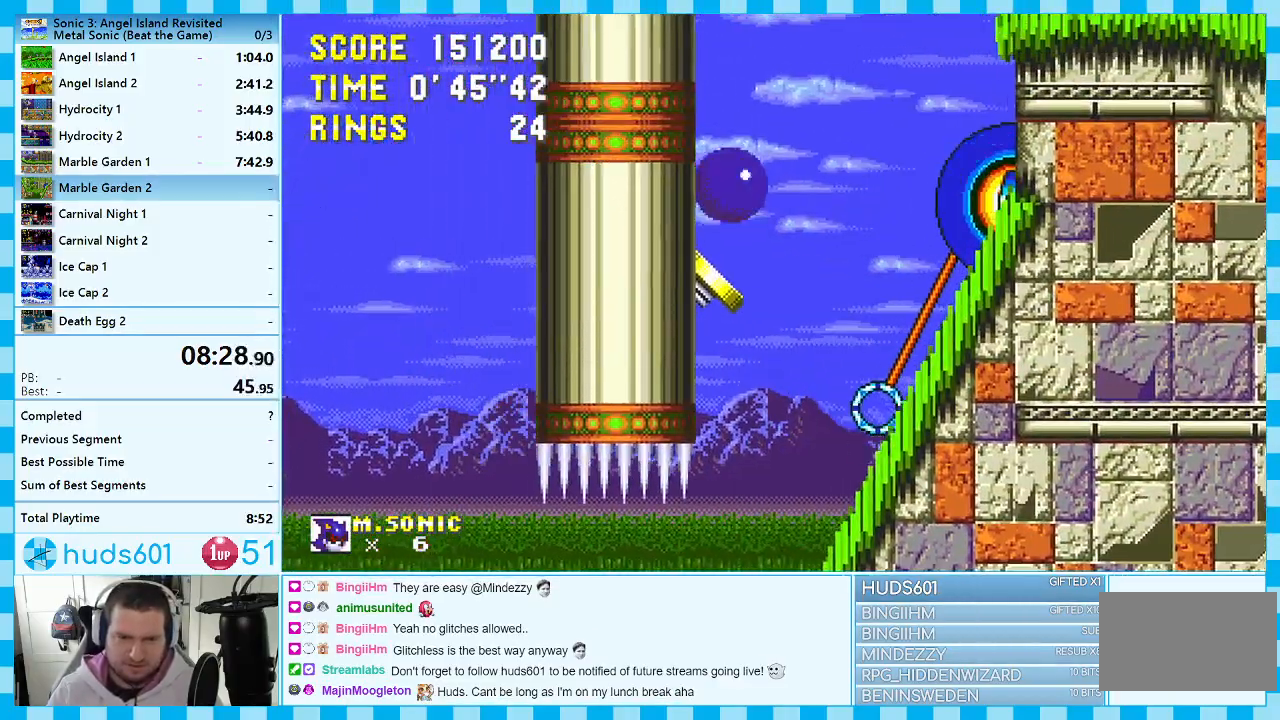
{"buttons": ["DPAD_RIGHT"], "events": [[300, "DPAD_RIGHT", "down"]]}
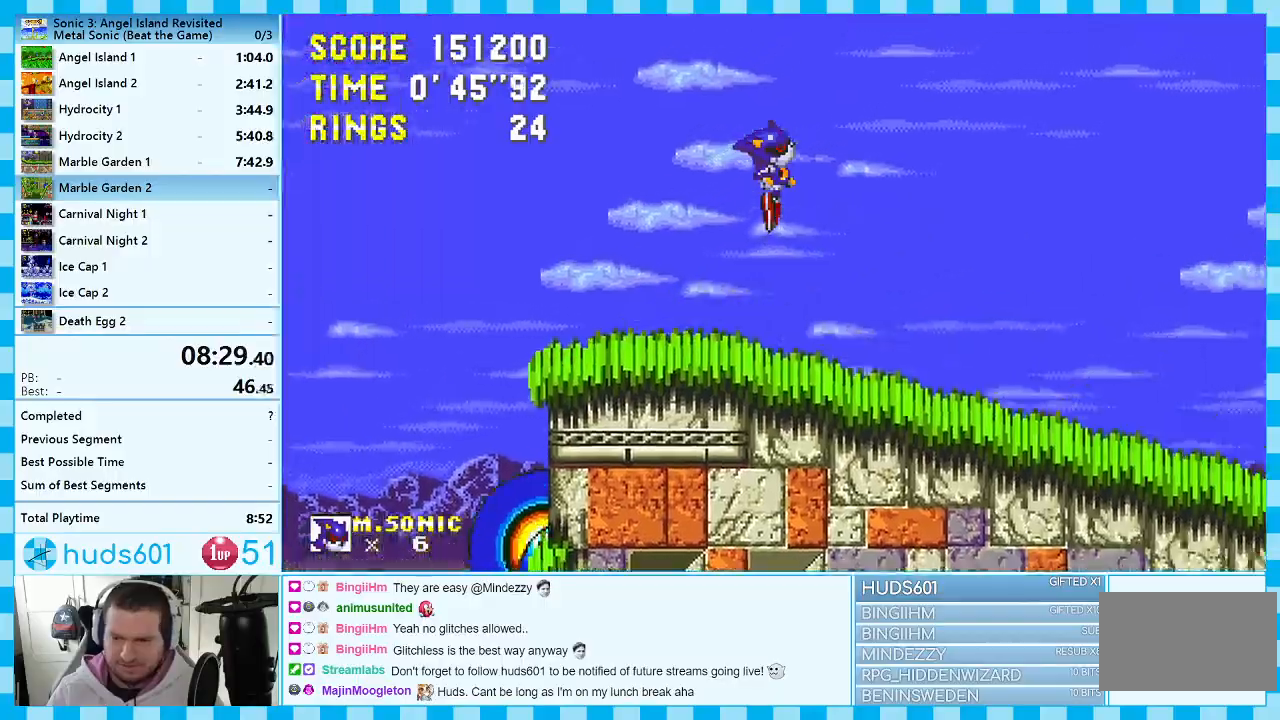
{"buttons": ["DPAD_RIGHT"], "events": []}
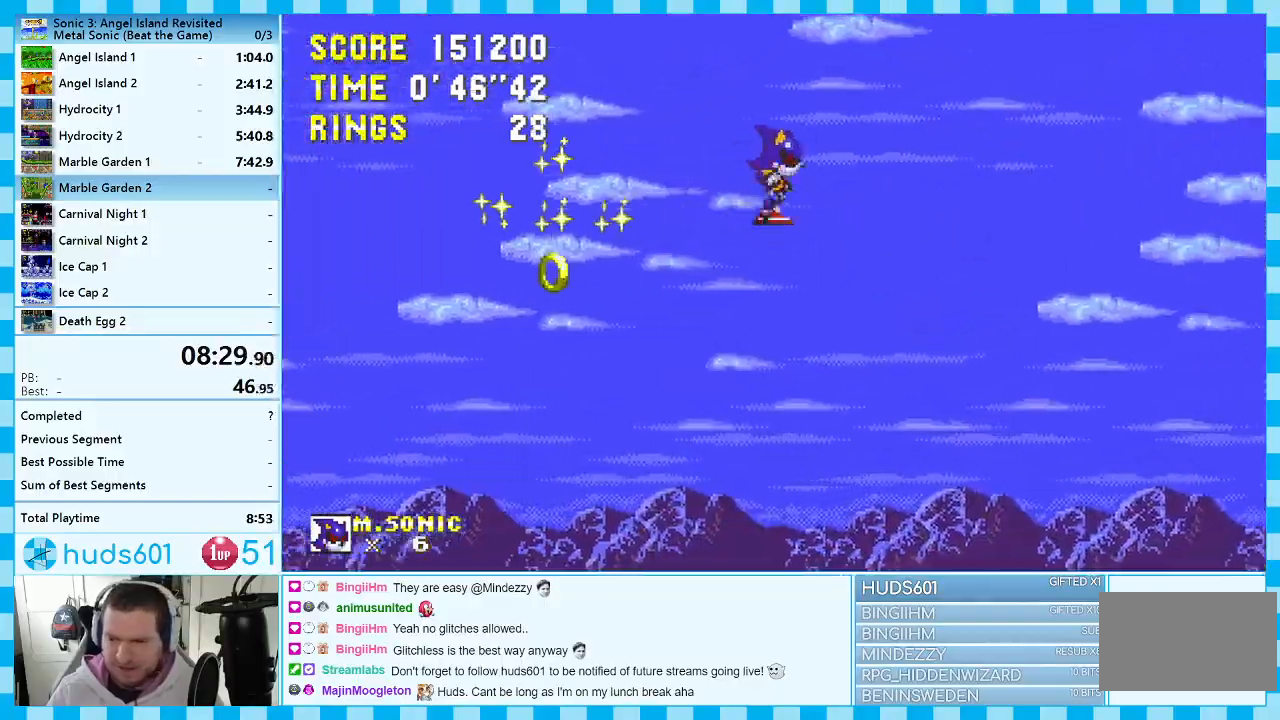
{"buttons": ["DPAD_RIGHT"], "events": []}
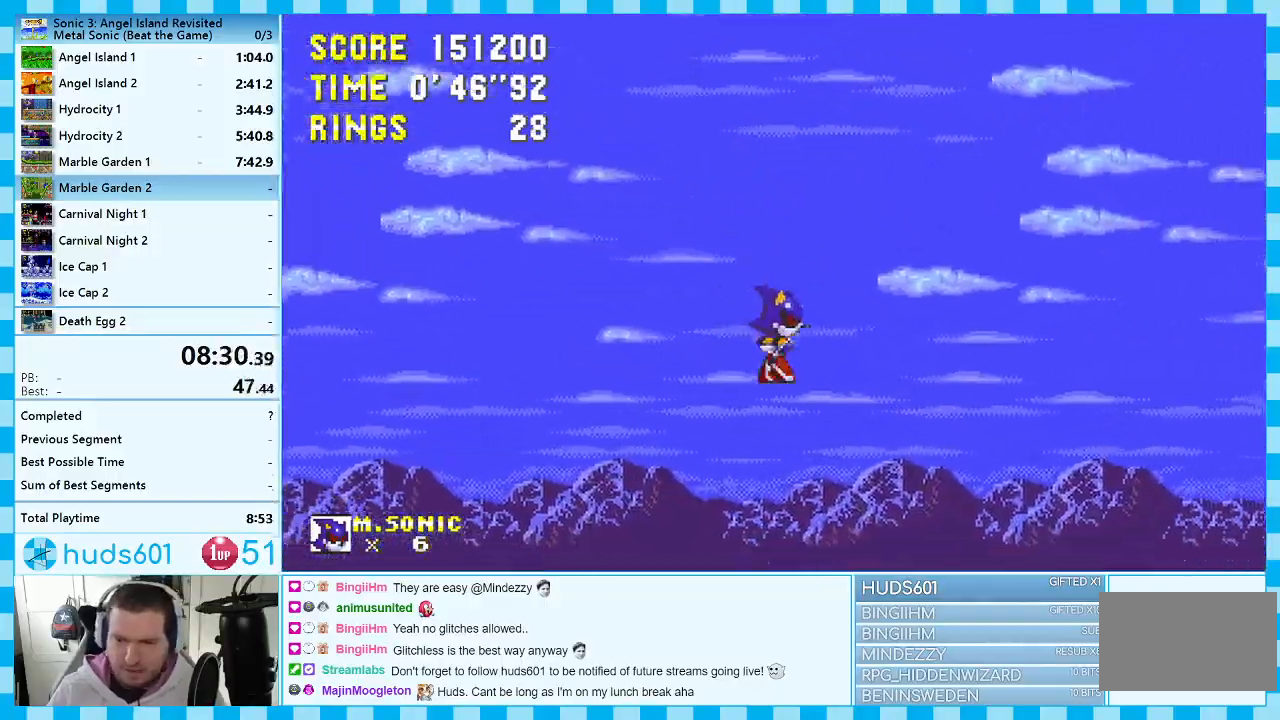
{"buttons": ["DPAD_RIGHT"], "events": []}
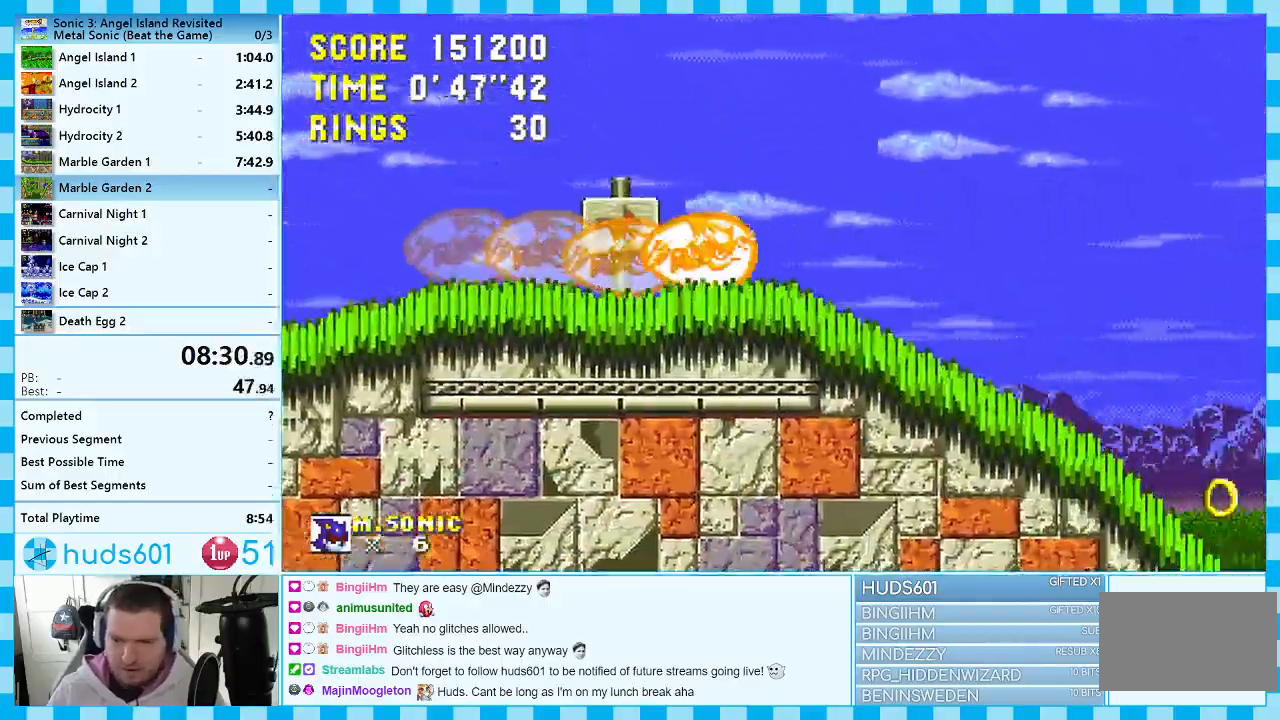
{"buttons": ["DPAD_RIGHT"], "events": []}
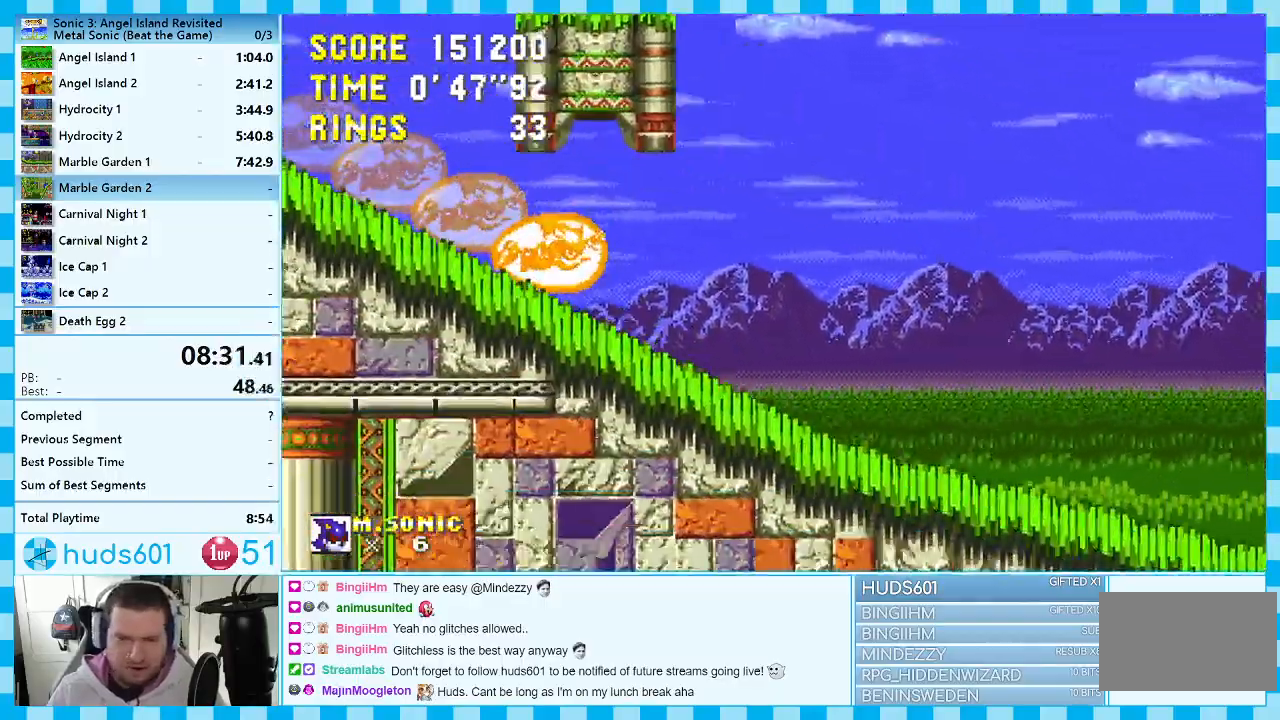
{"buttons": ["DPAD_RIGHT"], "events": []}
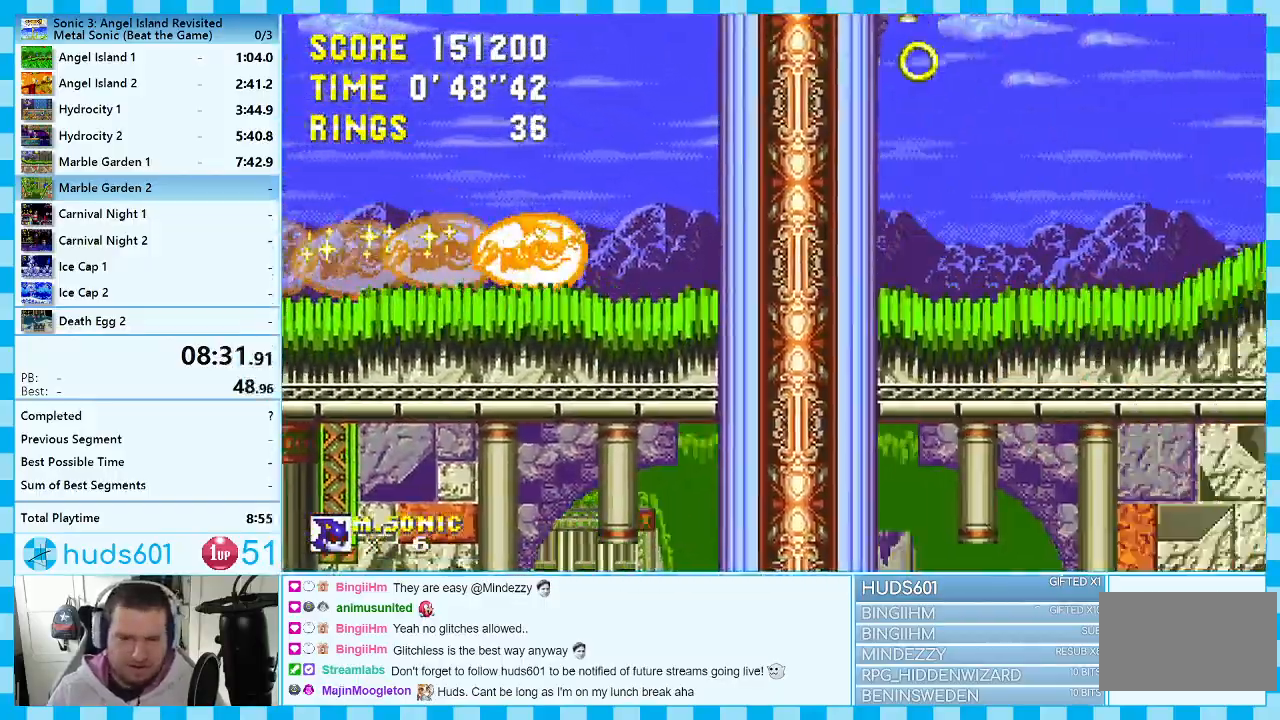
{"buttons": [], "events": [[467, "DPAD_RIGHT", "up"]]}
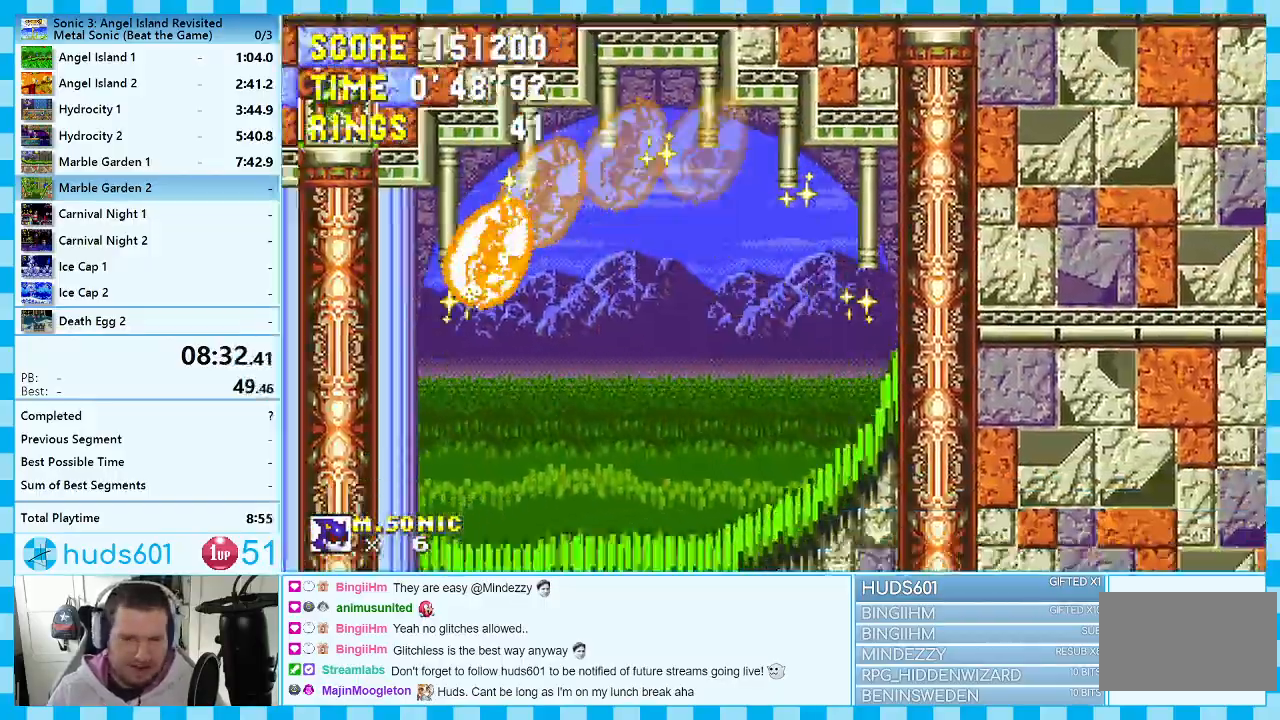
{"buttons": ["DPAD_LEFT"], "events": [[33, "A", "down"], [67, "DPAD_LEFT", "down"], [167, "A", "up"]]}
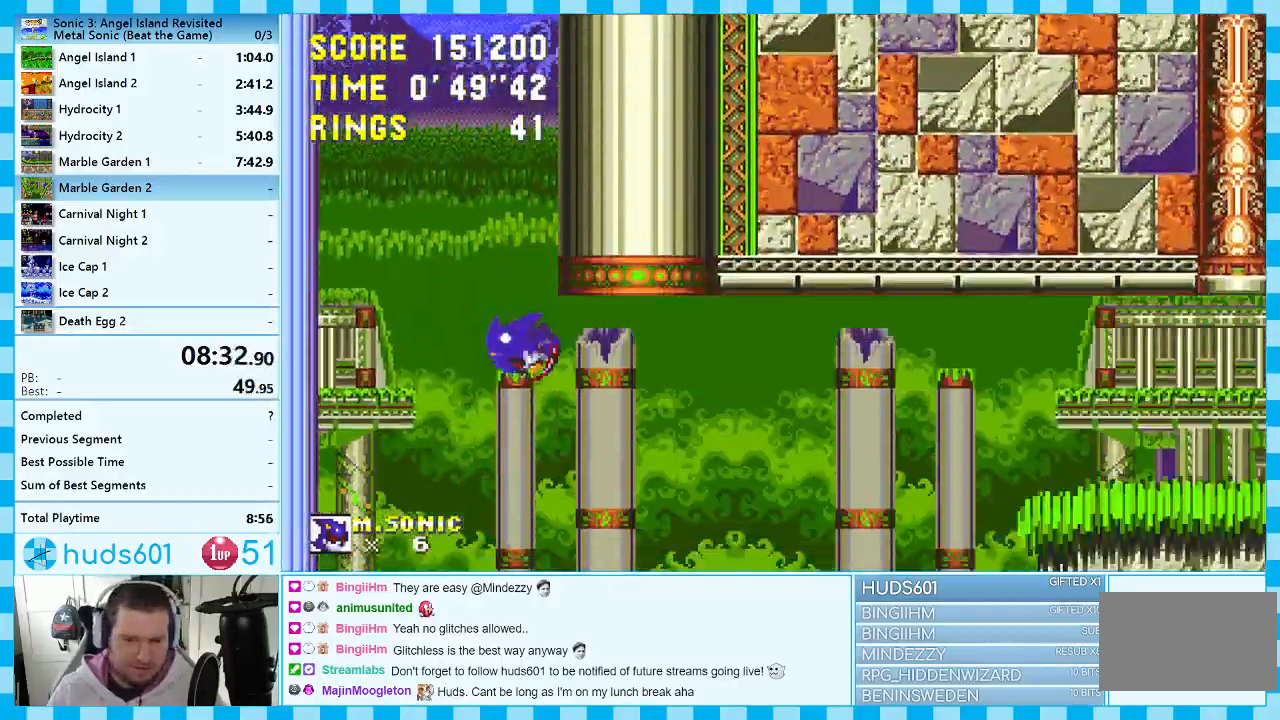
{"buttons": ["DPAD_RIGHT"], "events": [[100, "DPAD_LEFT", "up"], [167, "DPAD_RIGHT", "down"]]}
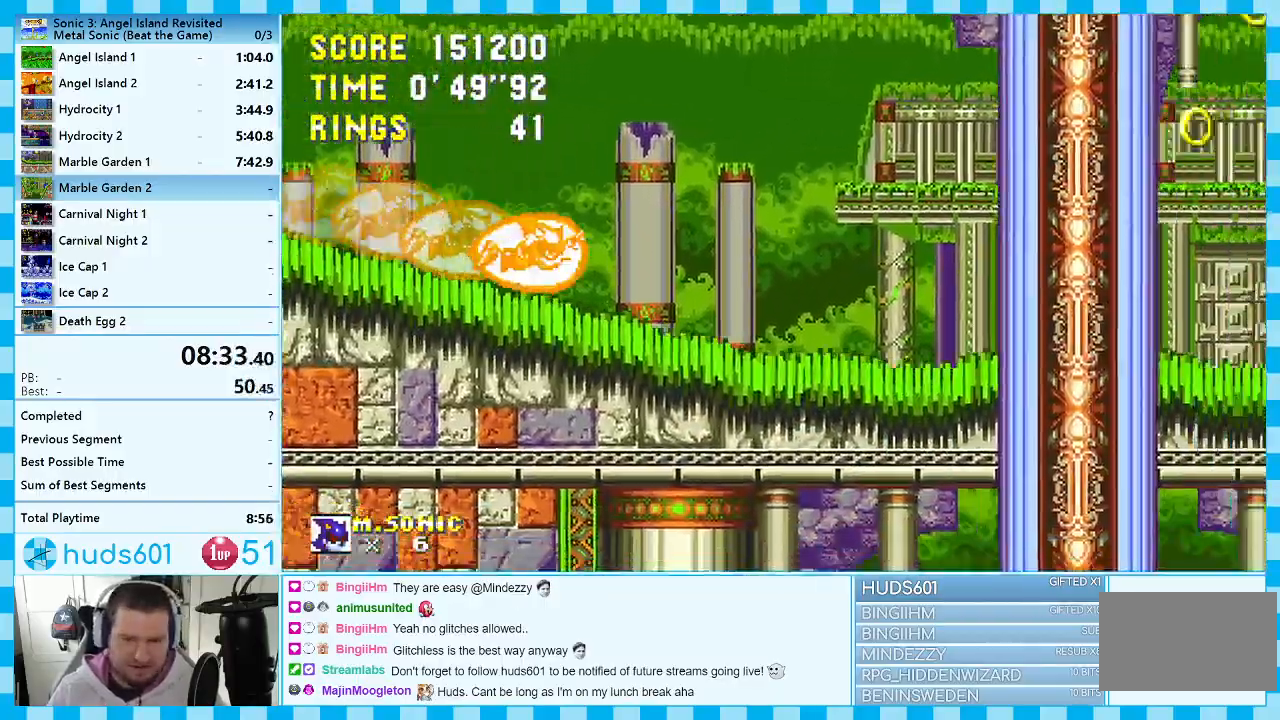
{"buttons": ["DPAD_RIGHT"], "events": []}
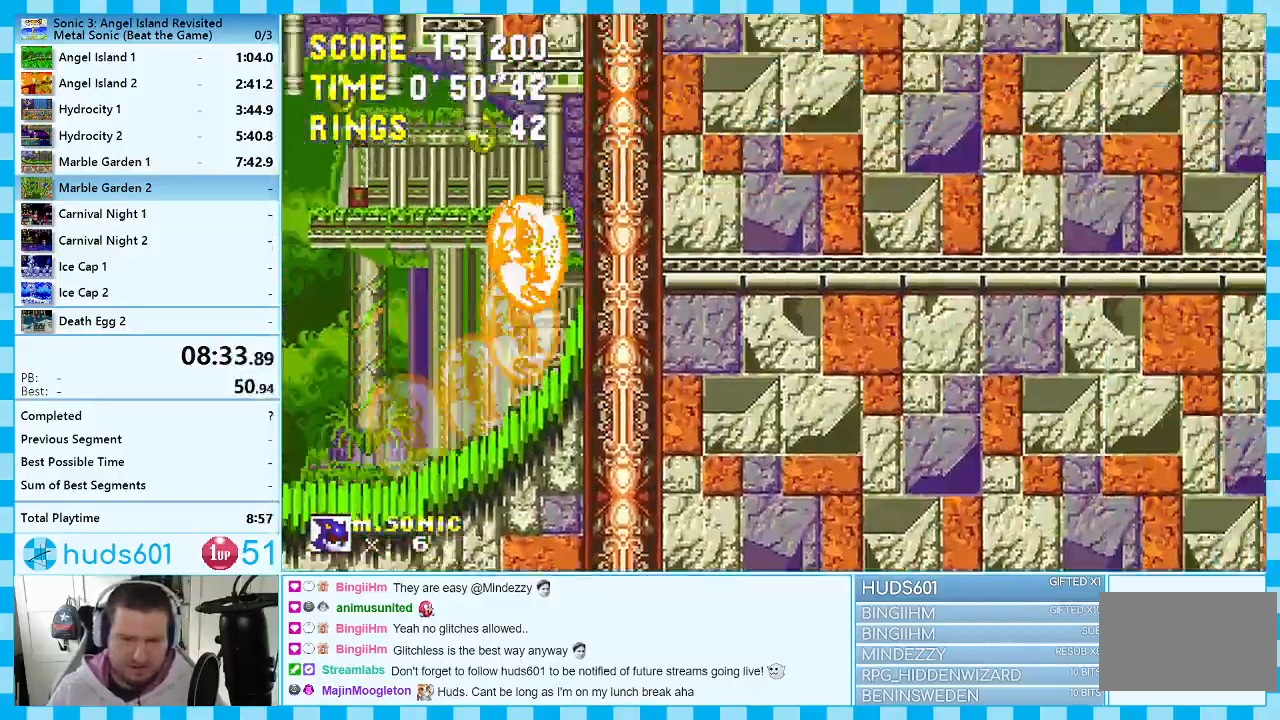
{"buttons": ["DPAD_LEFT"], "events": [[183, "DPAD_RIGHT", "up"], [233, "A", "down"], [367, "A", "up"], [400, "DPAD_LEFT", "down"]]}
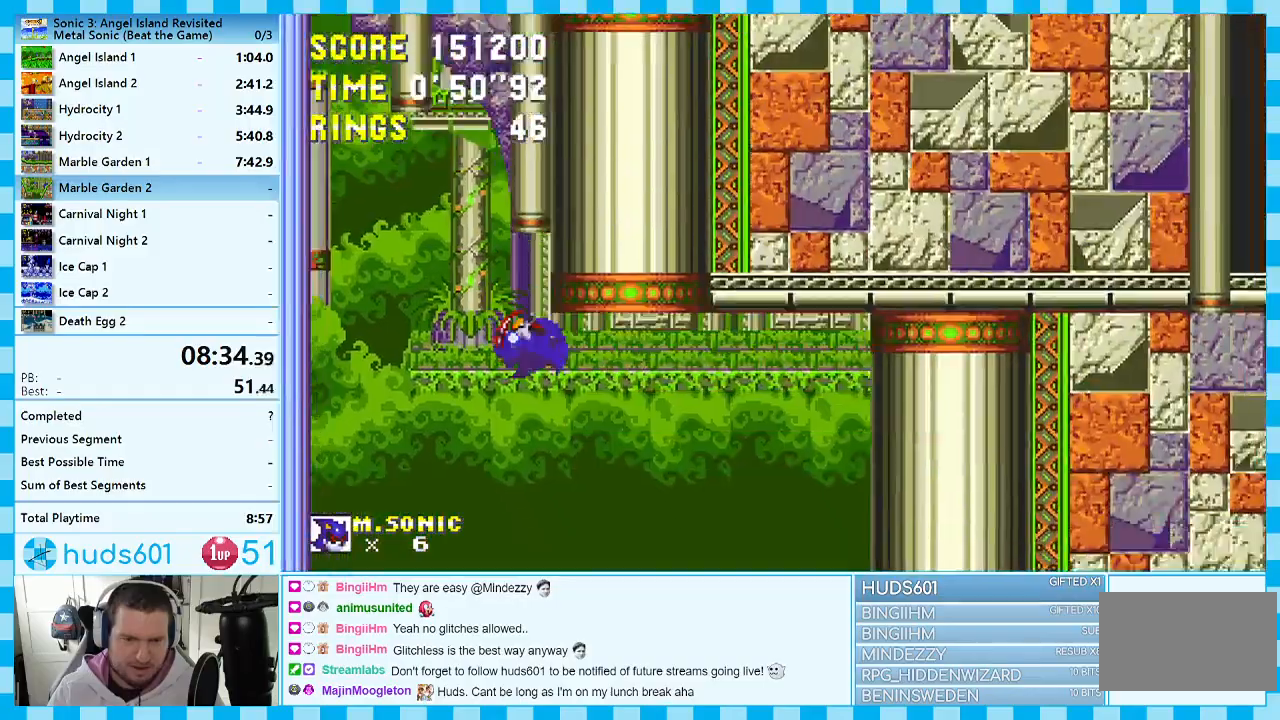
{"buttons": [], "events": [[33, "DPAD_LEFT", "up"], [83, "DPAD_RIGHT", "down"], [117, "A", "down"], [250, "A", "up"], [283, "DPAD_RIGHT", "up"]]}
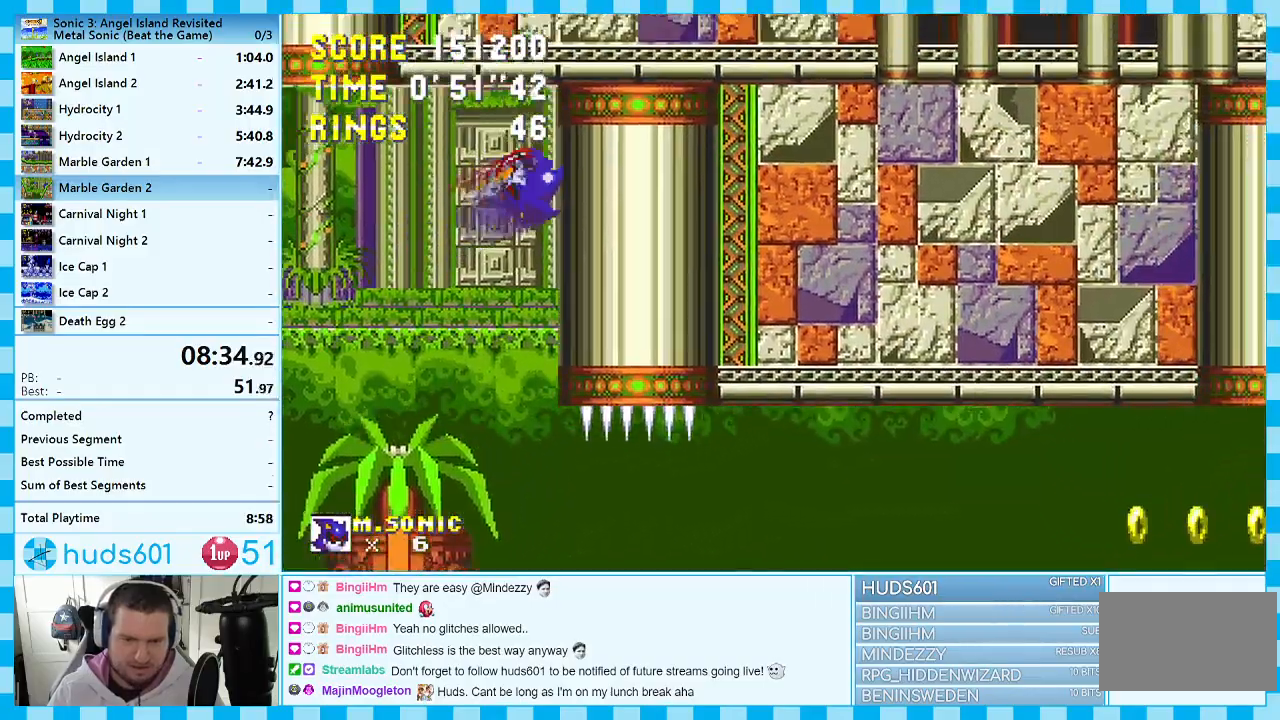
{"buttons": ["DPAD_UP"], "events": [[400, "DPAD_UP", "down"]]}
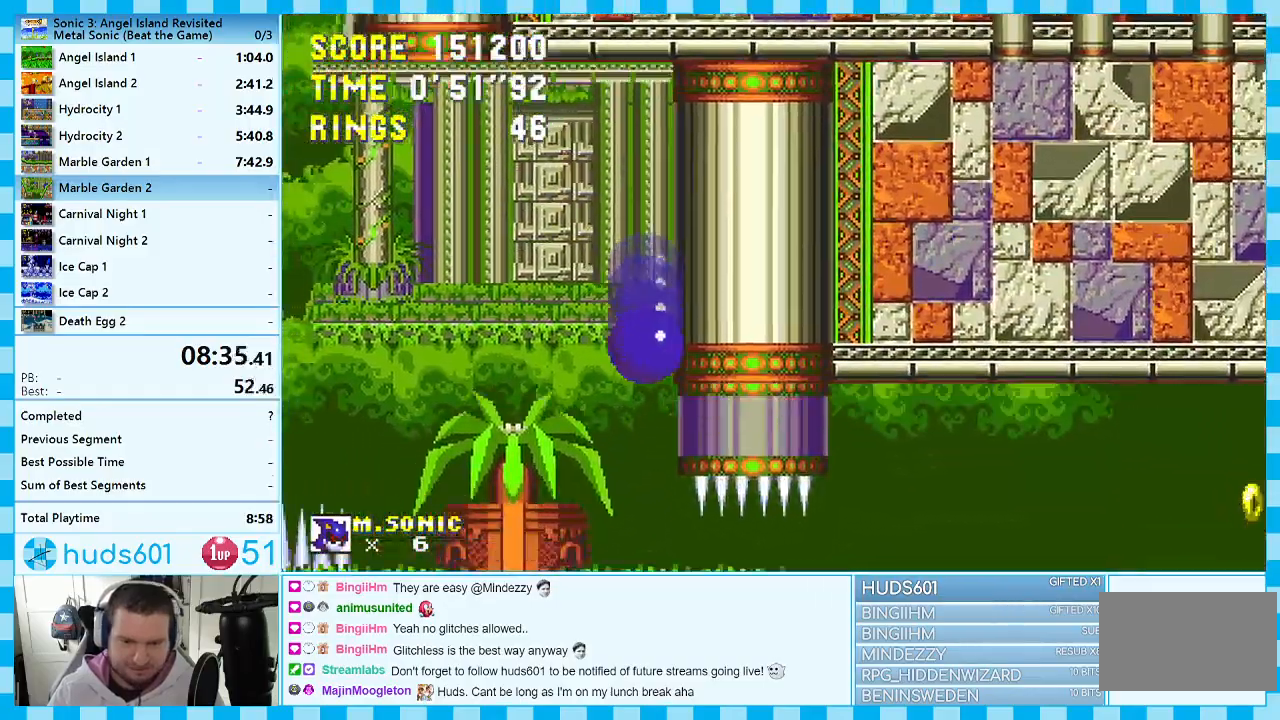
{"buttons": ["DPAD_UP"], "events": [[350, "A", "down"], [450, "A", "up"]]}
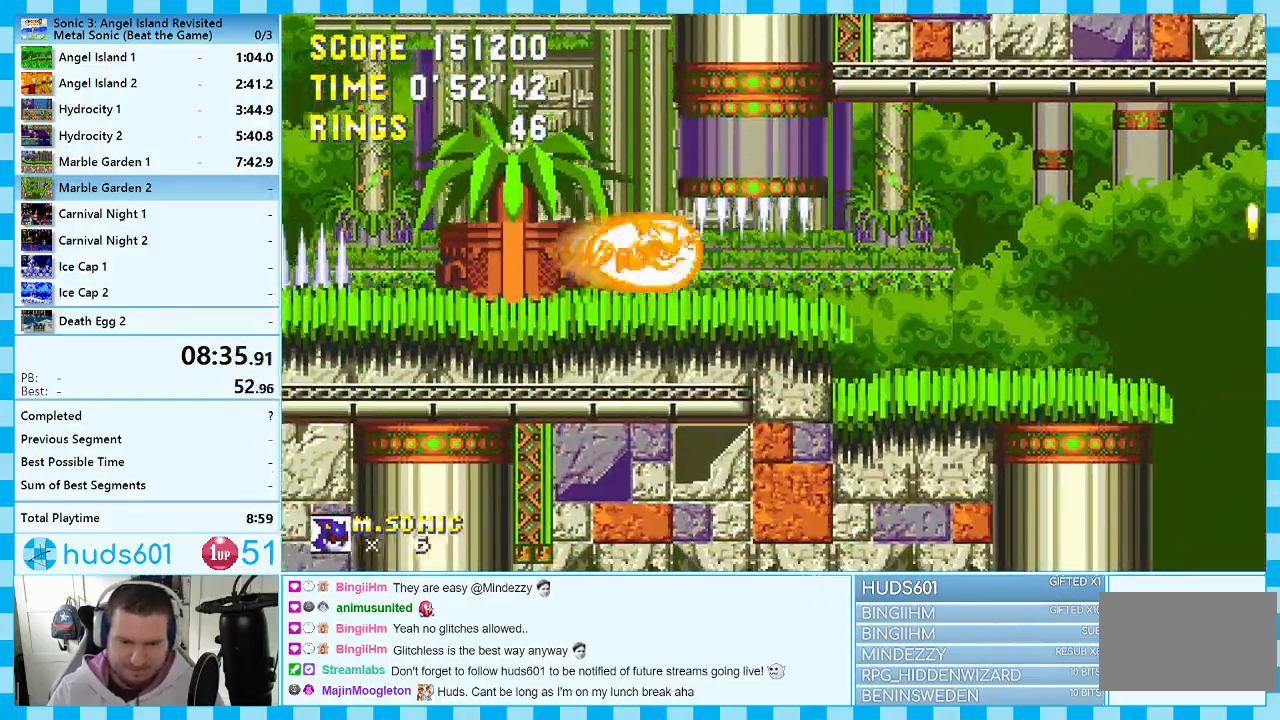
{"buttons": ["DPAD_RIGHT"], "events": [[267, "DPAD_RIGHT", "down"], [300, "DPAD_UP", "up"]]}
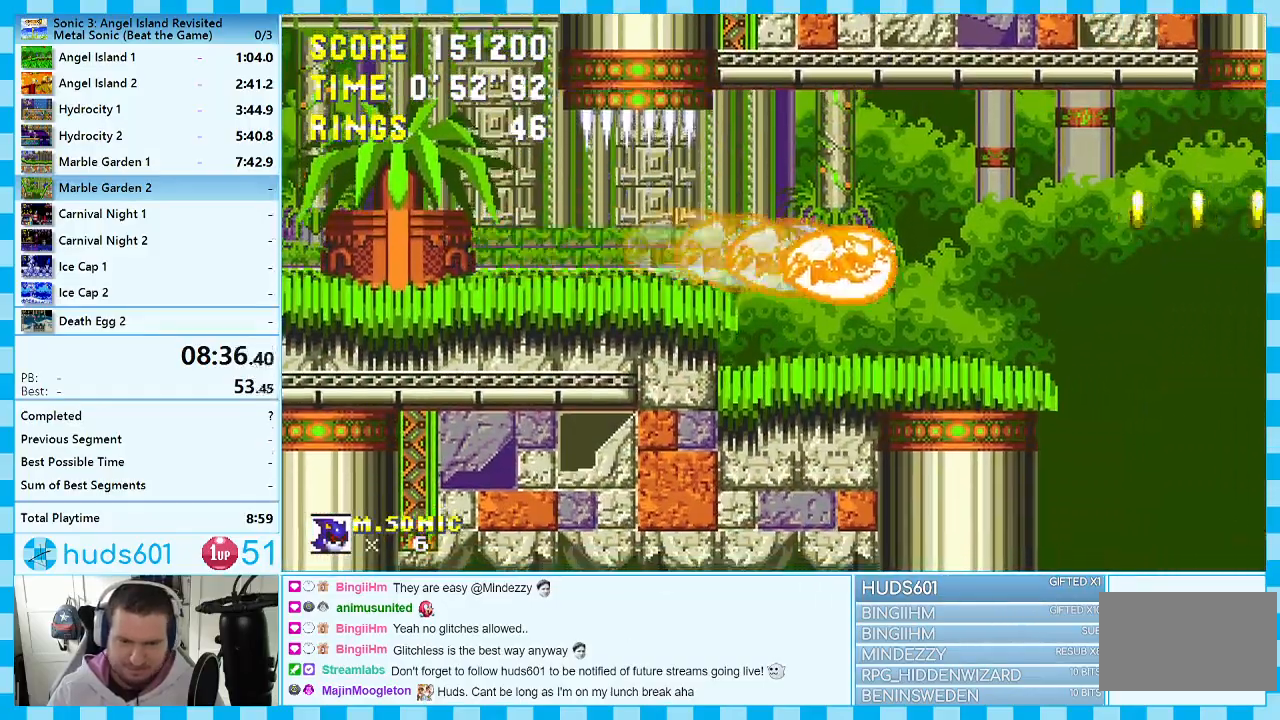
{"buttons": ["DPAD_RIGHT"], "events": []}
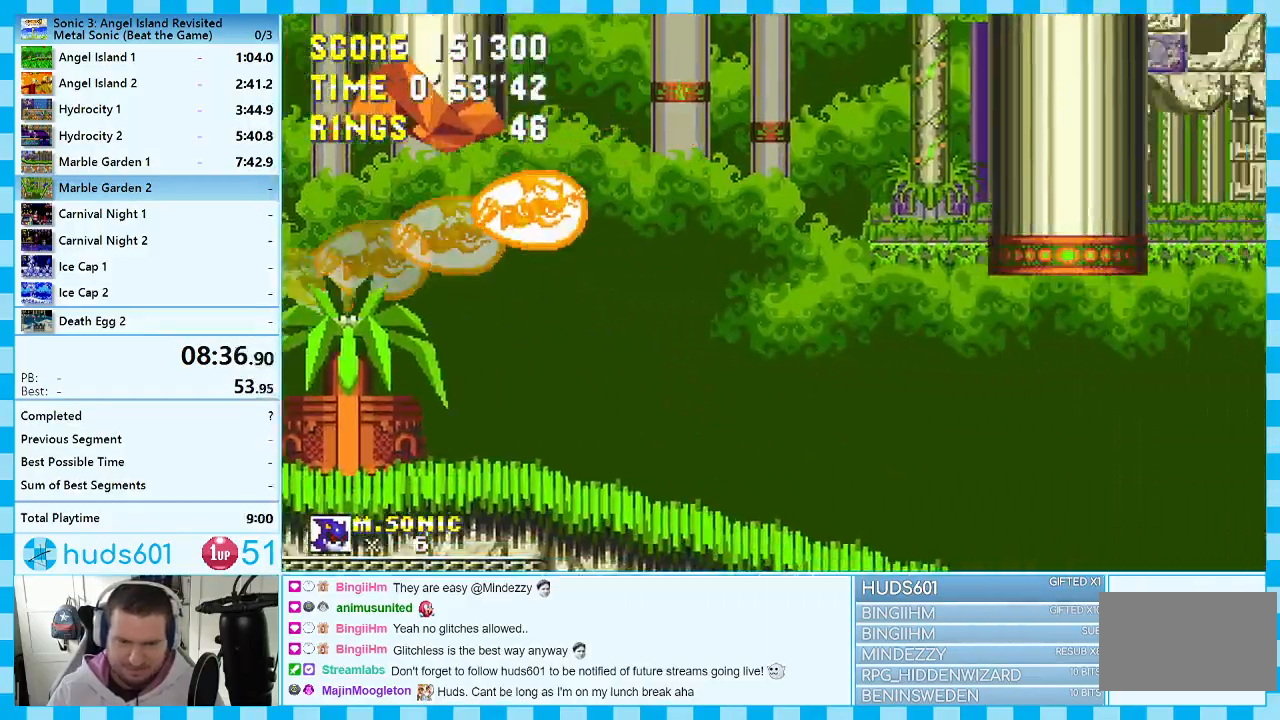
{"buttons": [], "events": [[417, "DPAD_RIGHT", "up"]]}
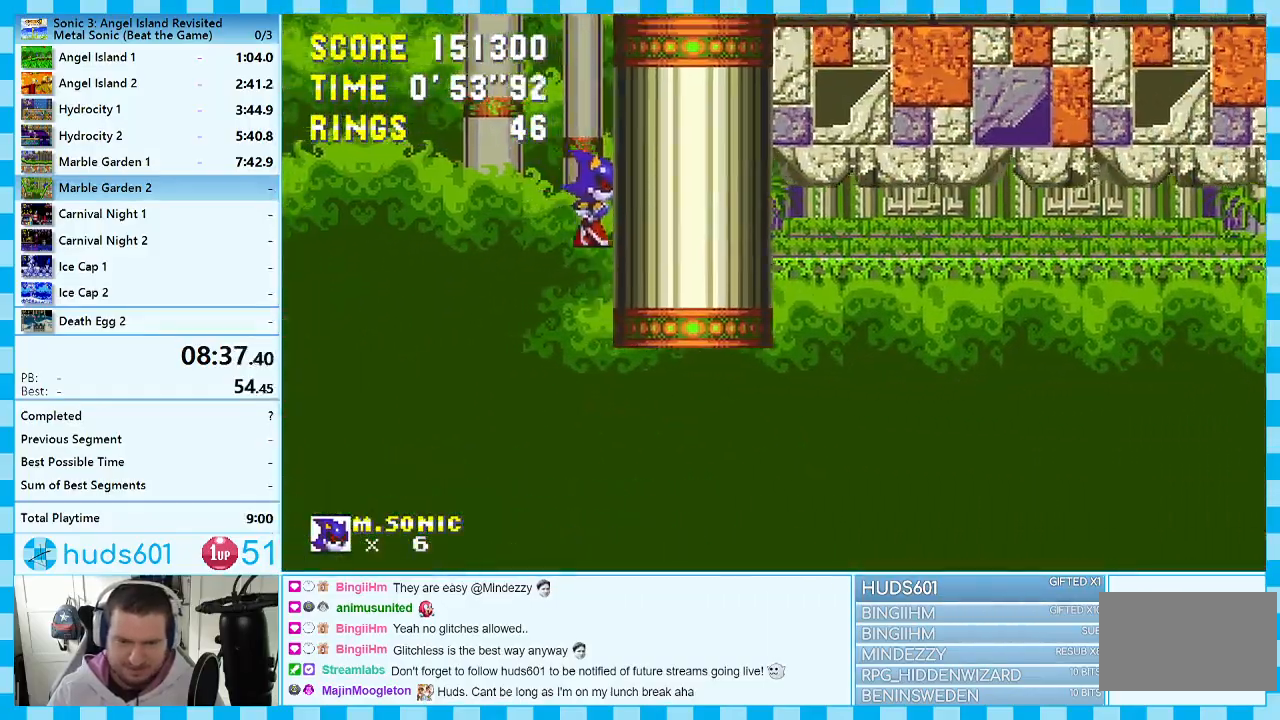
{"buttons": ["DPAD_UP"], "events": [[100, "DPAD_UP", "down"]]}